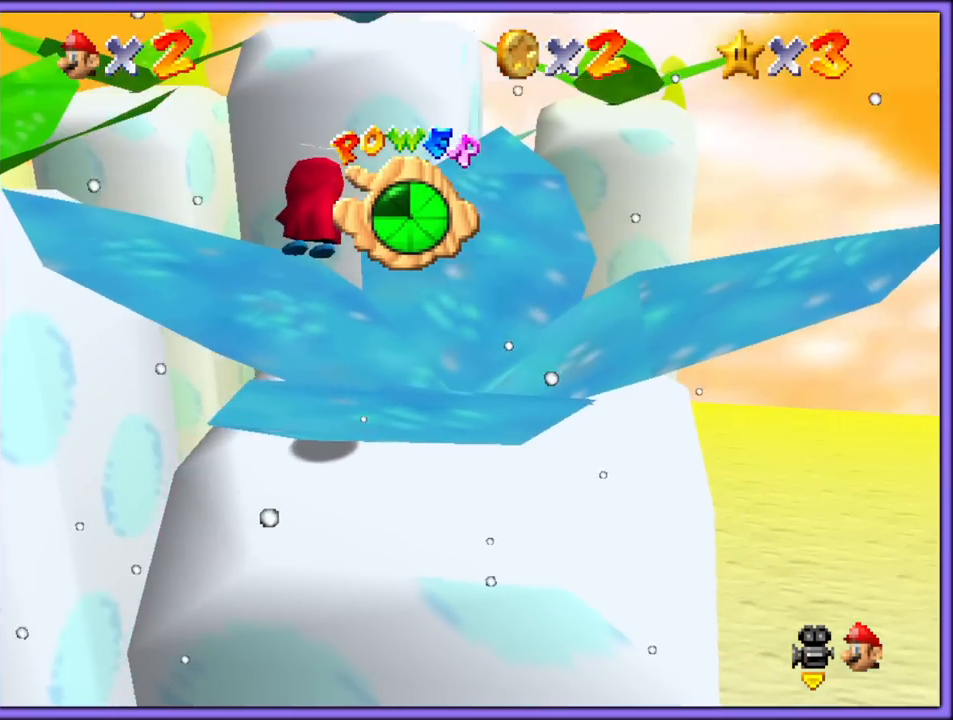
Gameplay with a controller (Nintendo layout); each line is a JSON object with the inputs held at the frame after it (dt_ms = milliseconds from this image to that frame). "button_events" lists button changes between this image and that frame as [ms after this image, input, new state], when the widget could be followed in between (sticks are given only as held states). Not read: L1 L3 R3.
{"dt_ms": 500, "buttons": ["A"], "left_stick": "up-left", "button_events": [[117, "Z", "up"]]}
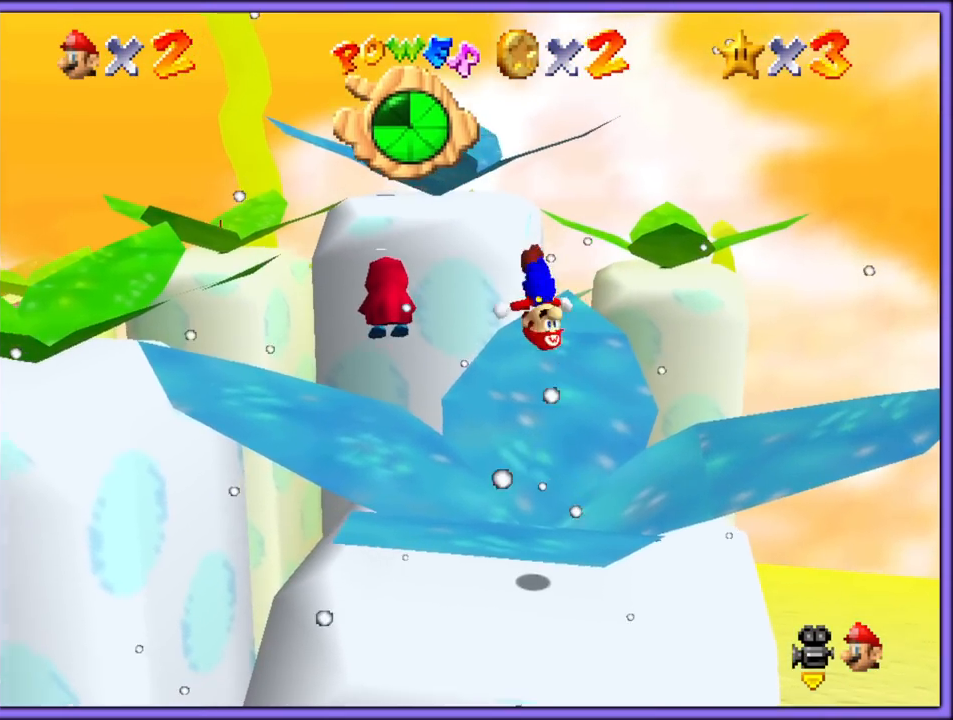
{"dt_ms": 1000, "buttons": ["A", "C_RIGHT"], "left_stick": "down", "button_events": [[33, "C_DOWN", "down"], [33, "C_RIGHT", "down"], [67, "C_DOWN", "up"], [200, "C_RIGHT", "up"], [267, "C_RIGHT", "down"], [417, "C_RIGHT", "up"], [483, "C_RIGHT", "down"], [583, "C_RIGHT", "up"], [650, "C_RIGHT", "down"], [750, "C_RIGHT", "up"], [783, "C_RIGHT", "down"], [900, "C_RIGHT", "up"], [950, "C_RIGHT", "down"]]}
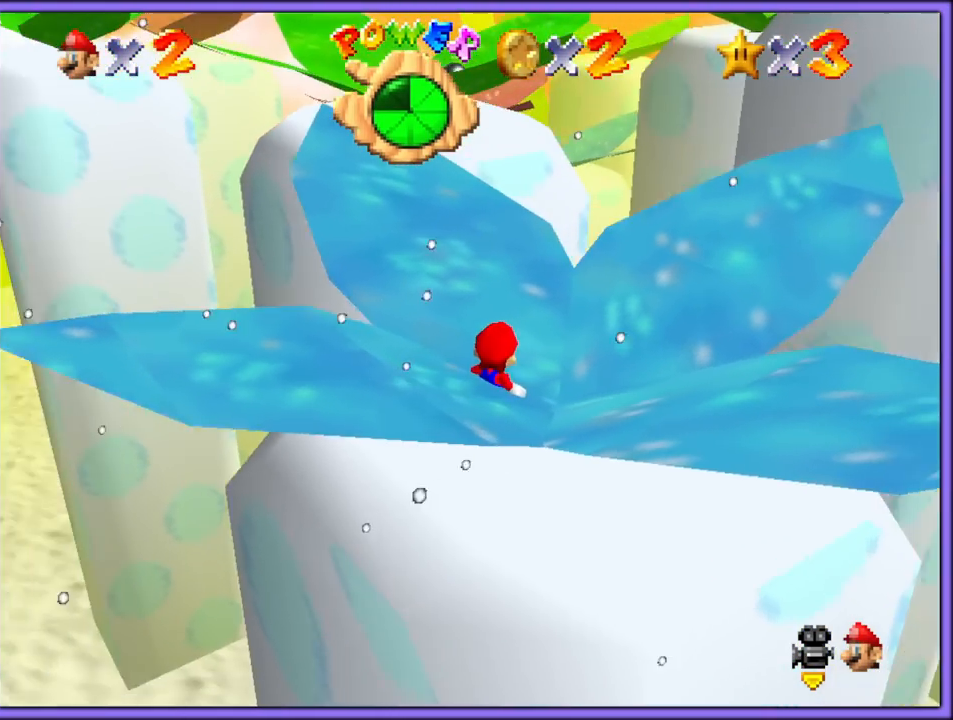
{"dt_ms": 500, "buttons": [], "left_stick": "left", "button_events": [[33, "C_RIGHT", "up"], [100, "C_RIGHT", "down"], [200, "C_RIGHT", "up"], [233, "C_RIGHT", "down"], [350, "C_RIGHT", "up"], [467, "A", "up"]]}
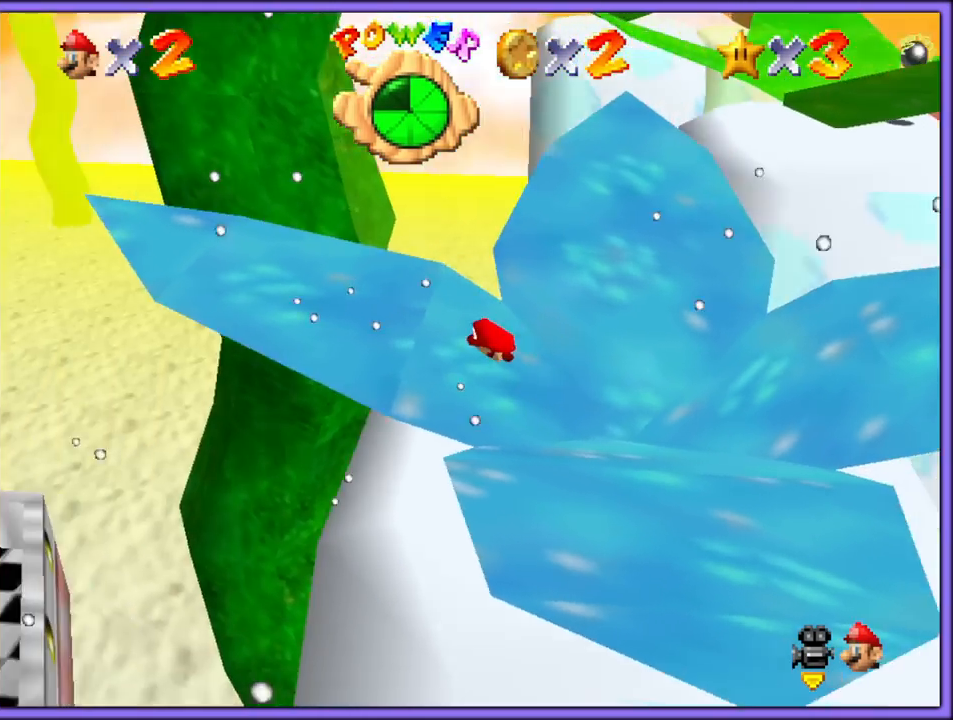
{"dt_ms": 500, "buttons": ["A"], "left_stick": "left", "button_events": [[133, "A", "down"]]}
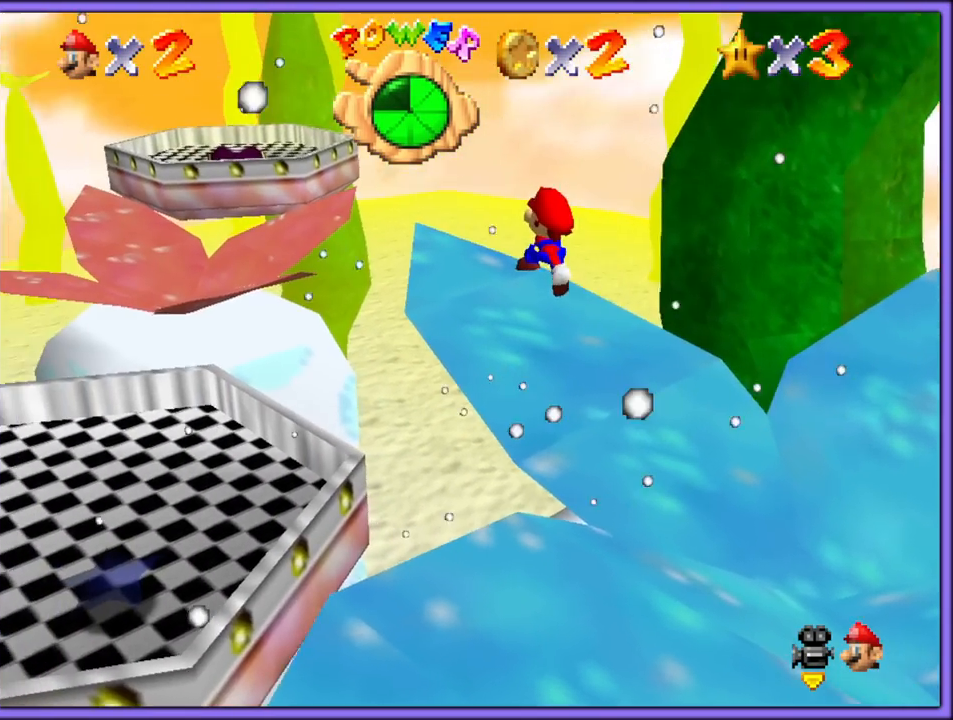
{"dt_ms": 500, "buttons": ["B"], "left_stick": "down-left", "button_events": [[67, "A", "up"], [483, "B", "down"]]}
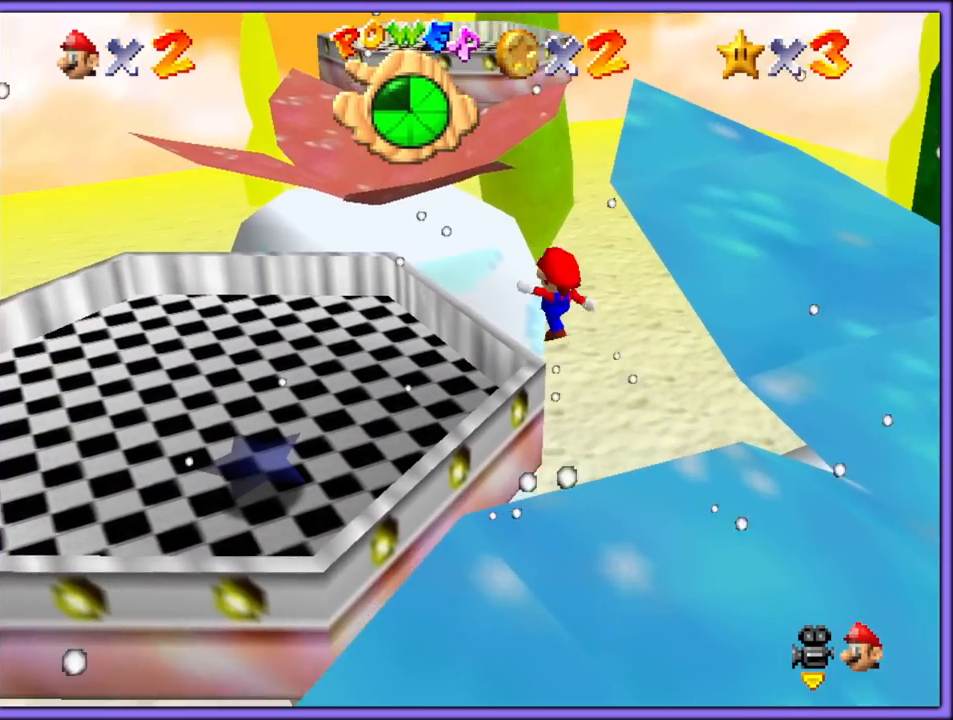
{"dt_ms": 500, "buttons": [], "left_stick": "left", "button_events": [[117, "B", "up"]]}